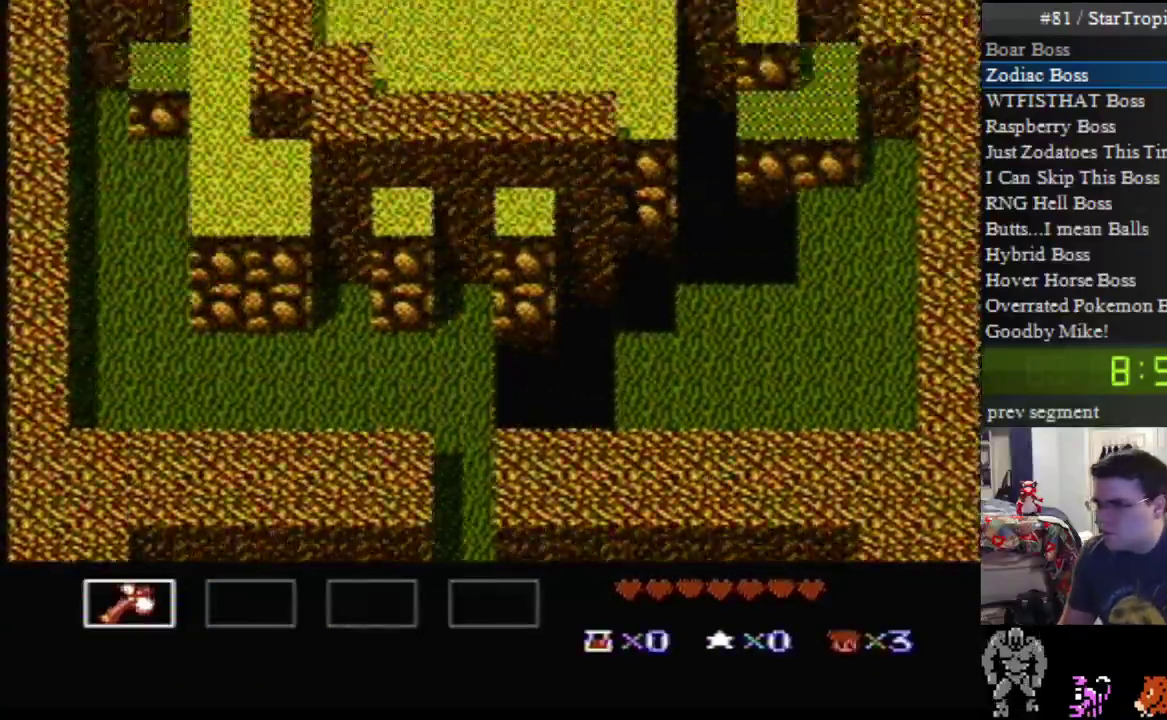
Gameplay with a controller (Nintendo layout); each line is a JSON object with the inputs held at the frame after it. "events" lists button and stick changes between this image and that frame as [ms after this image, input, new state], when the widget could be followed in between. Not read: L3 R3.
{"buttons": ["DPAD_UP", "DPAD_RIGHT"], "events": []}
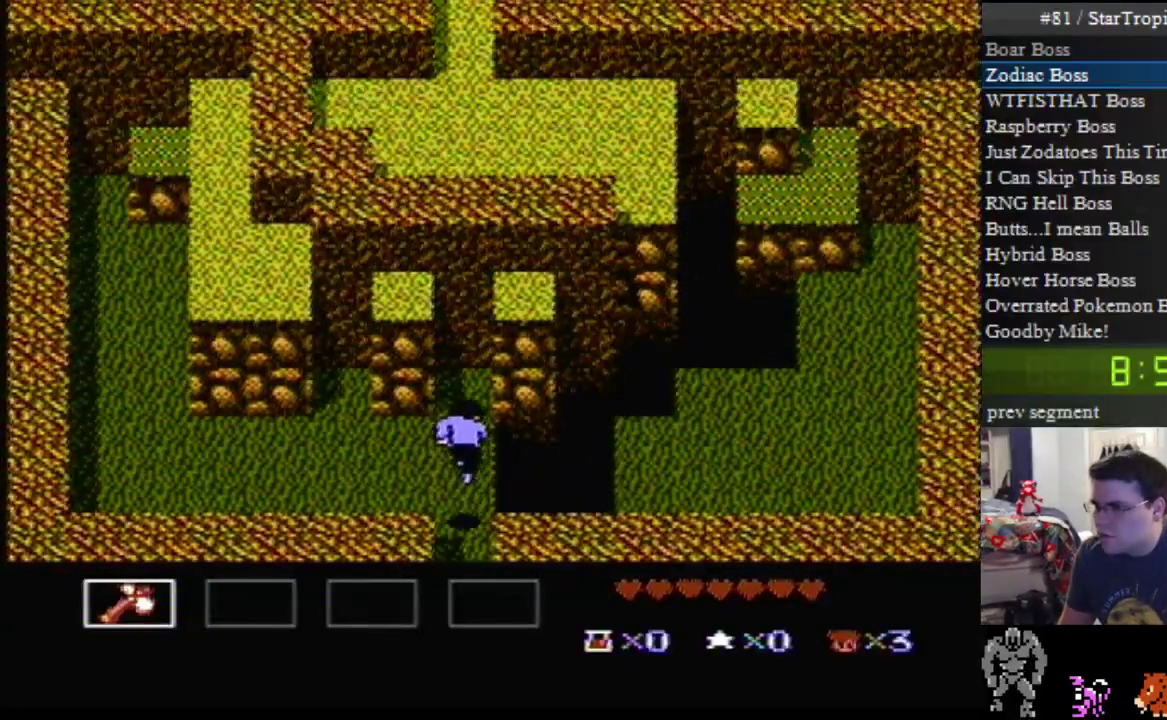
{"buttons": ["DPAD_UP", "DPAD_RIGHT"], "events": []}
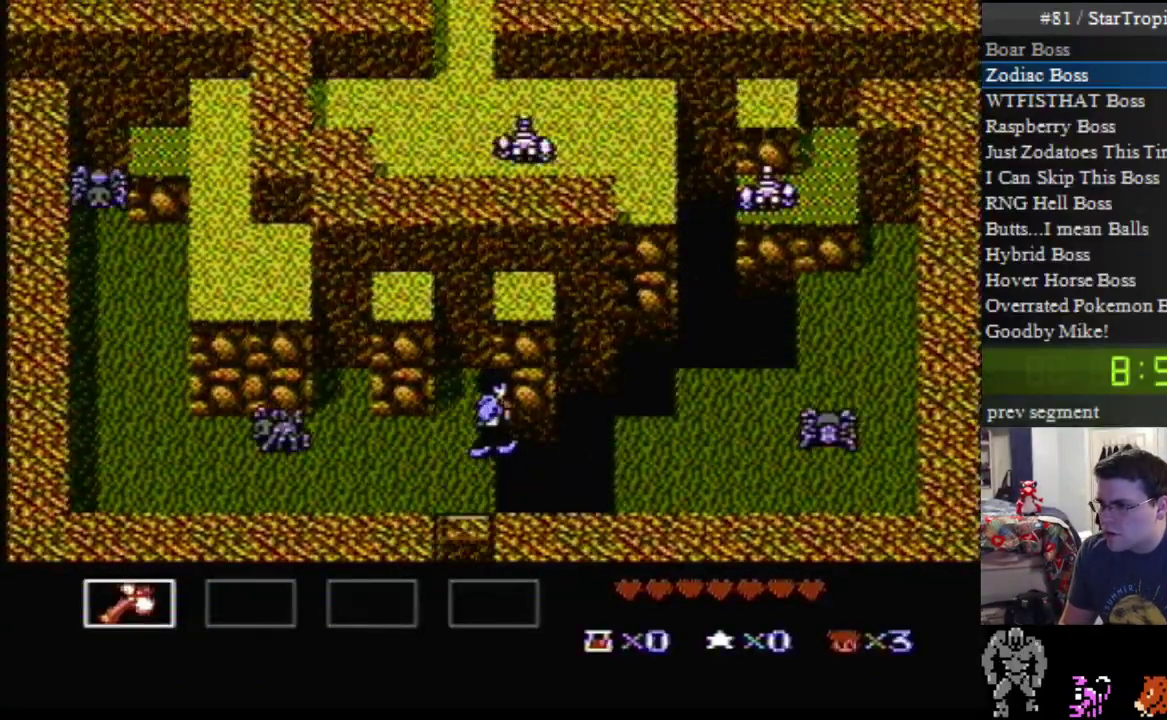
{"buttons": ["A", "DPAD_UP", "DPAD_RIGHT"], "events": [[150, "A", "down"]]}
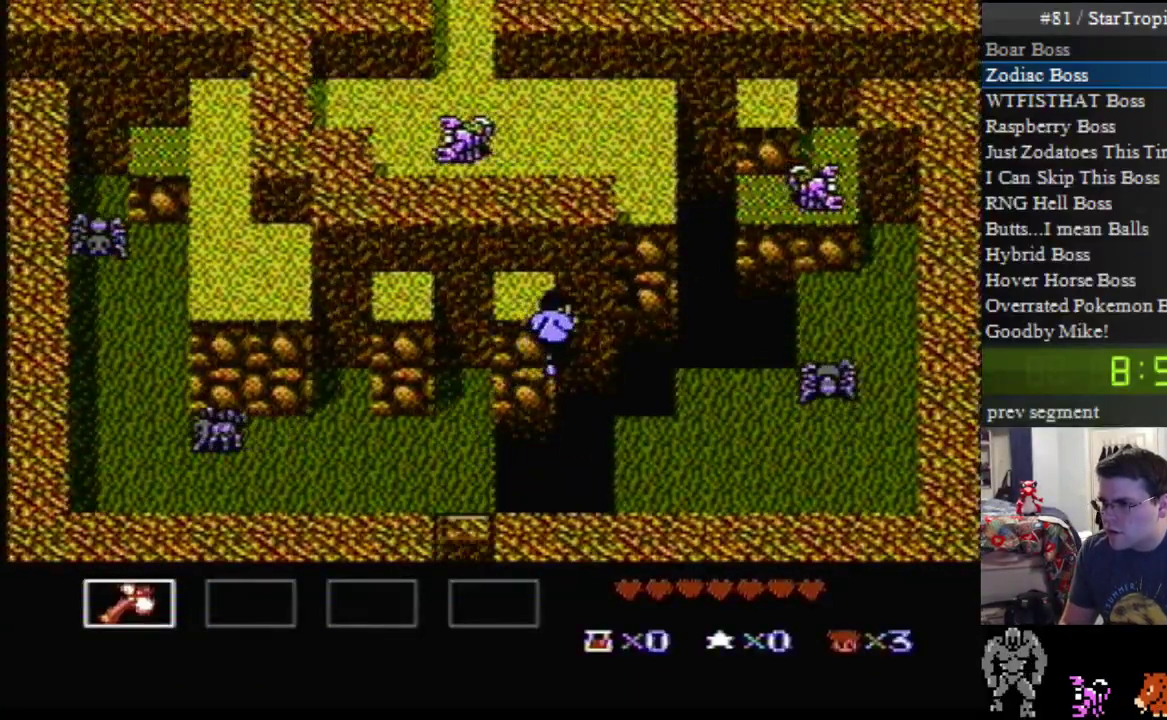
{"buttons": ["A", "DPAD_RIGHT"], "events": [[67, "DPAD_RIGHT", "up"], [133, "DPAD_RIGHT", "down"], [183, "DPAD_UP", "up"]]}
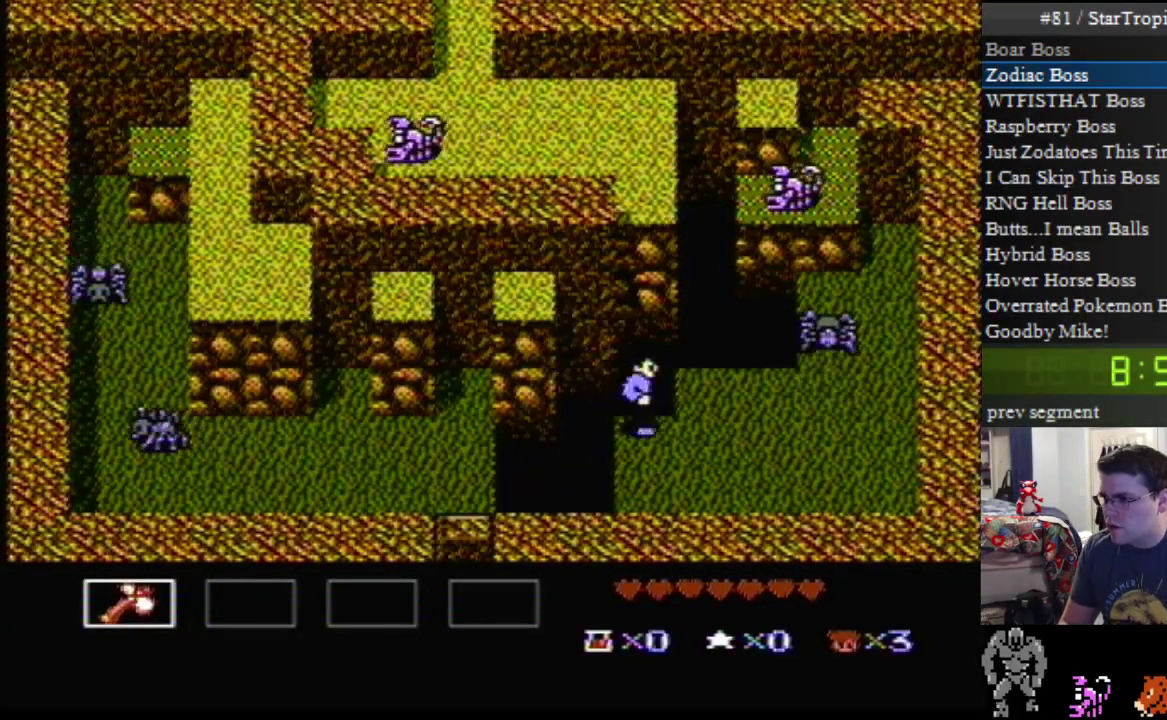
{"buttons": ["DPAD_UP", "DPAD_RIGHT"], "events": [[117, "A", "up"], [250, "DPAD_UP", "down"]]}
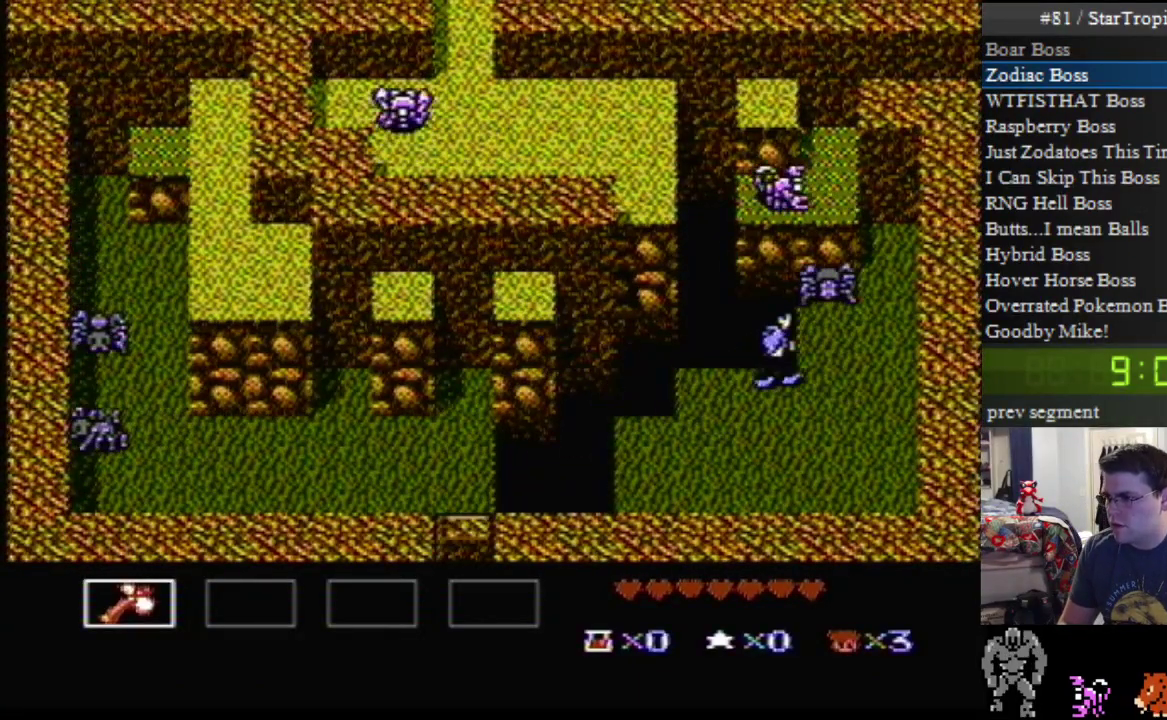
{"buttons": ["B", "DPAD_UP", "DPAD_RIGHT"], "events": [[67, "B", "down"], [250, "B", "up"], [400, "B", "down"]]}
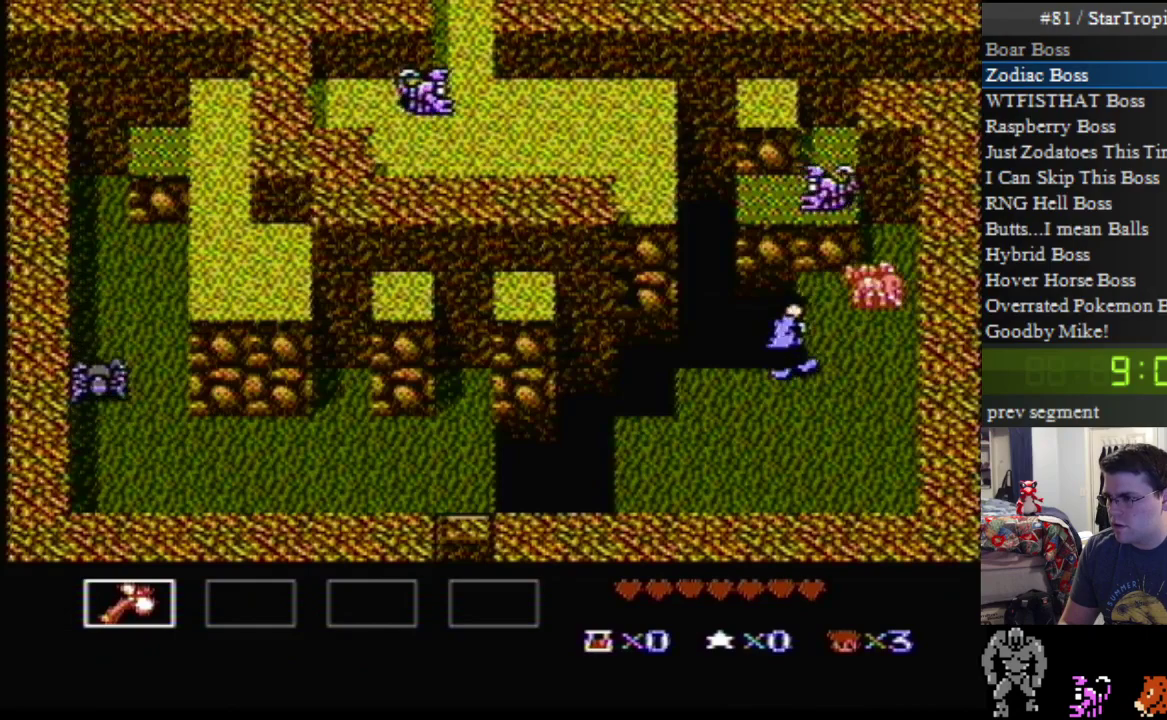
{"buttons": ["DPAD_UP"], "events": [[117, "B", "up"], [417, "DPAD_RIGHT", "up"]]}
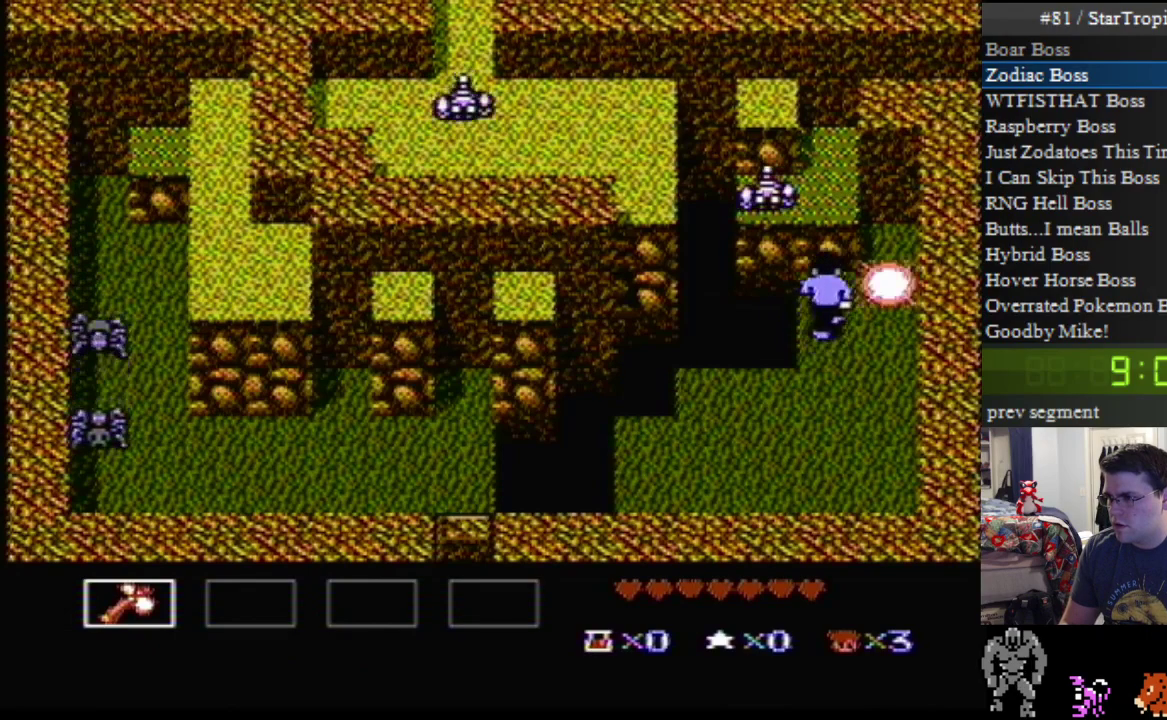
{"buttons": [], "events": [[67, "DPAD_UP", "up"], [100, "A", "down"], [183, "B", "down"], [283, "A", "up"], [367, "B", "up"]]}
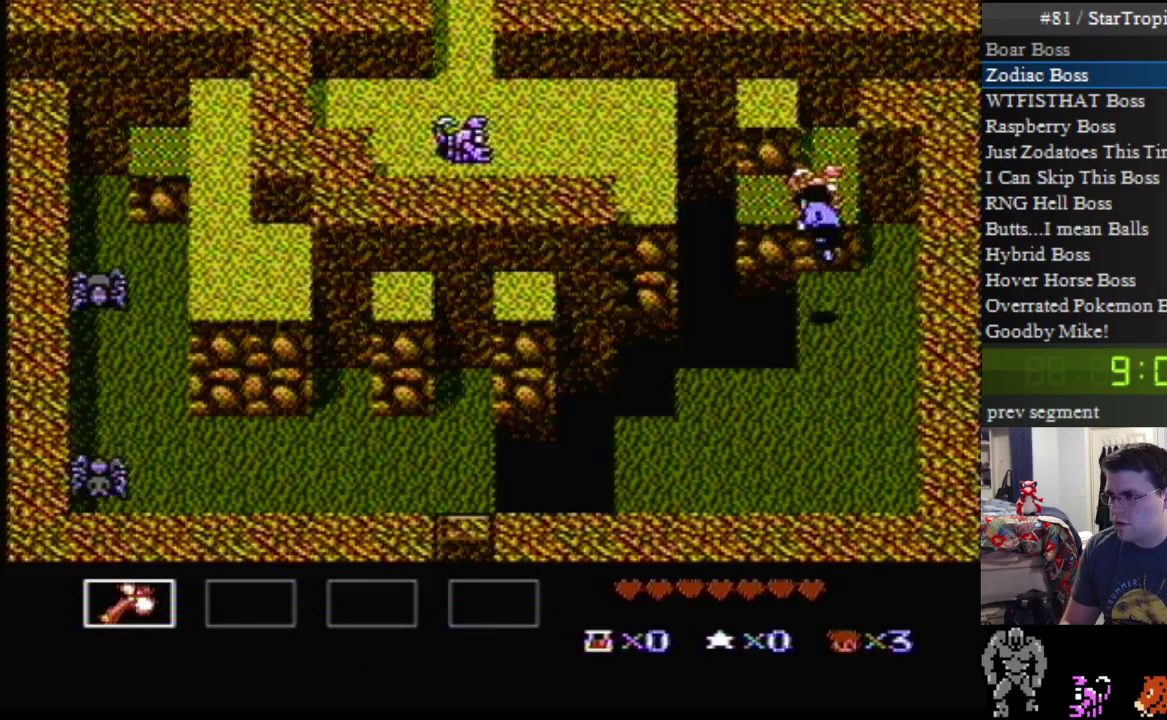
{"buttons": ["A", "DPAD_UP"], "events": [[33, "B", "down"], [217, "B", "up"], [250, "DPAD_UP", "down"], [400, "A", "down"]]}
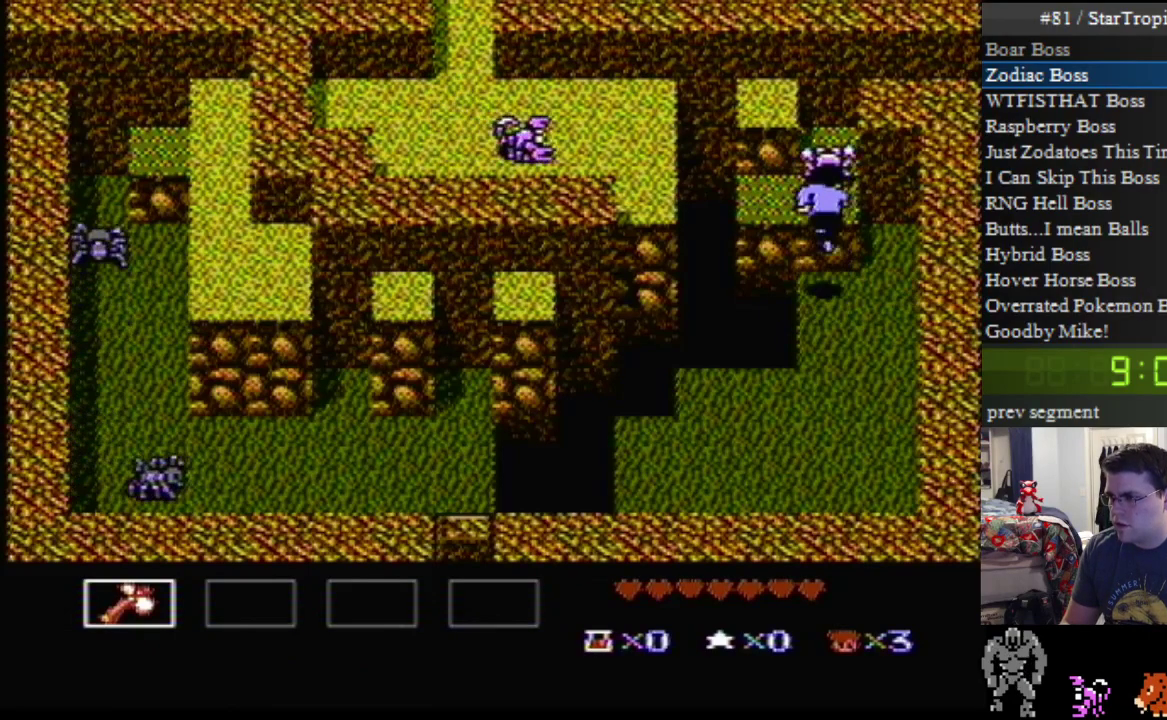
{"buttons": ["DPAD_LEFT"], "events": [[217, "A", "up"], [317, "DPAD_LEFT", "down"], [350, "DPAD_UP", "up"]]}
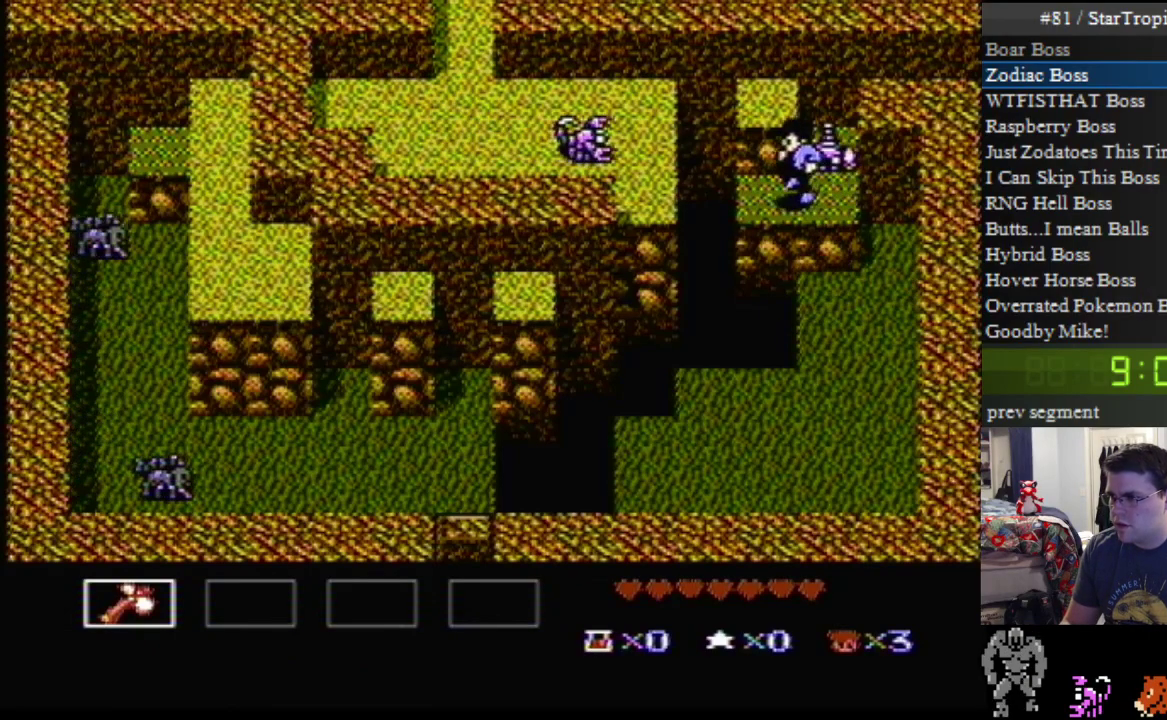
{"buttons": ["DPAD_UP", "DPAD_LEFT"], "events": [[317, "DPAD_UP", "down"]]}
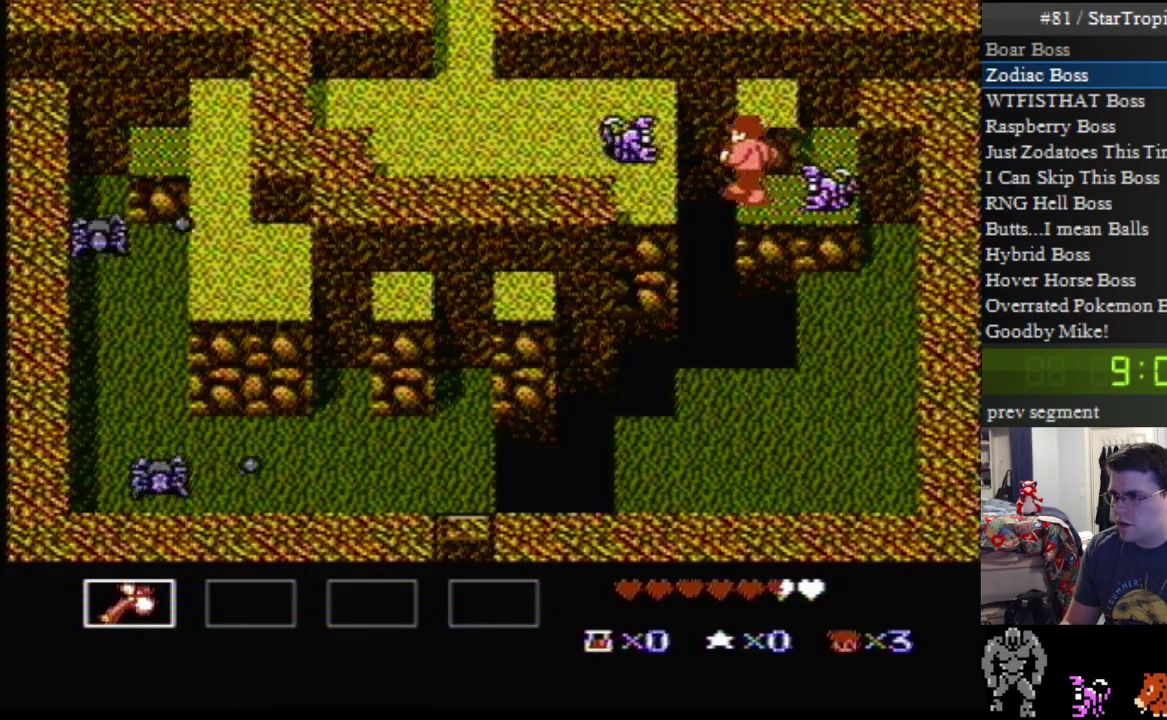
{"buttons": ["A", "DPAD_UP", "DPAD_LEFT"], "events": [[100, "A", "down"]]}
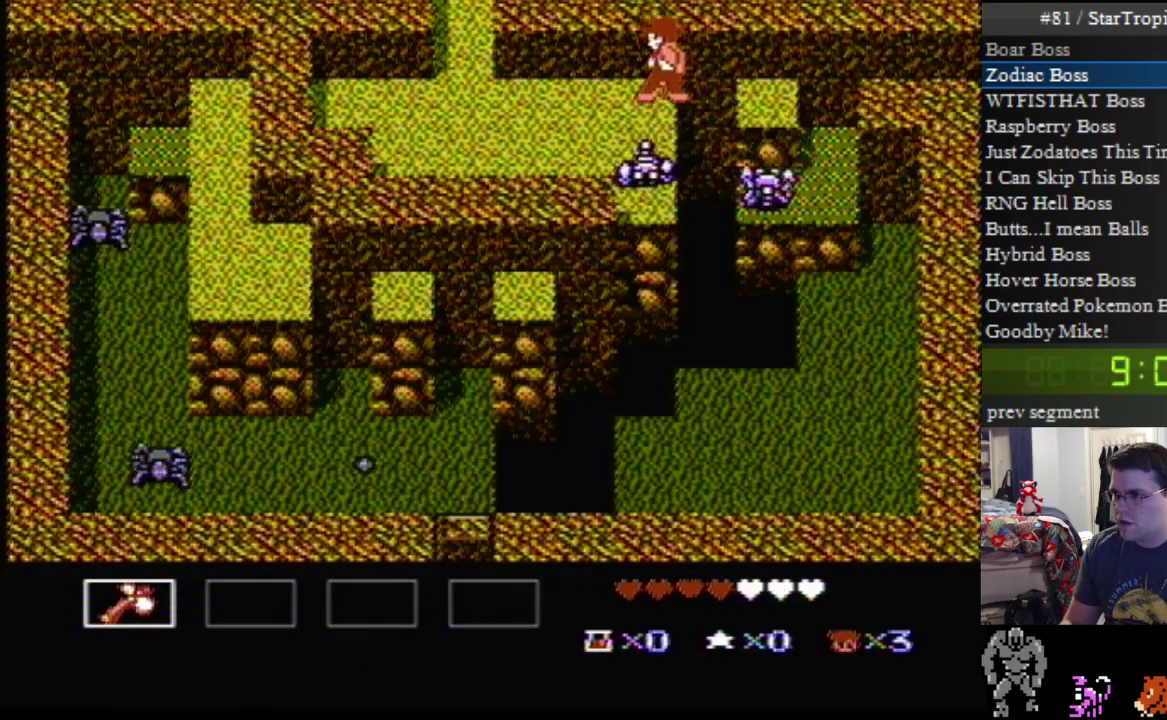
{"buttons": ["DPAD_UP", "DPAD_LEFT"], "events": [[67, "A", "up"]]}
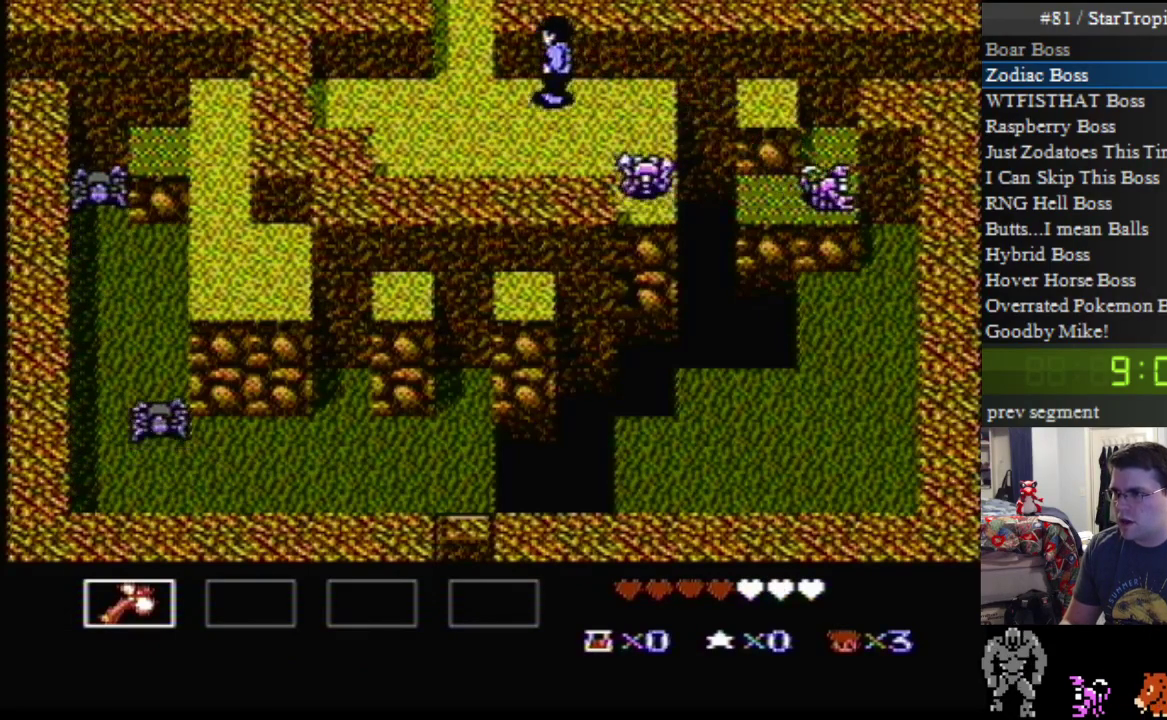
{"buttons": ["DPAD_UP", "DPAD_LEFT"], "events": []}
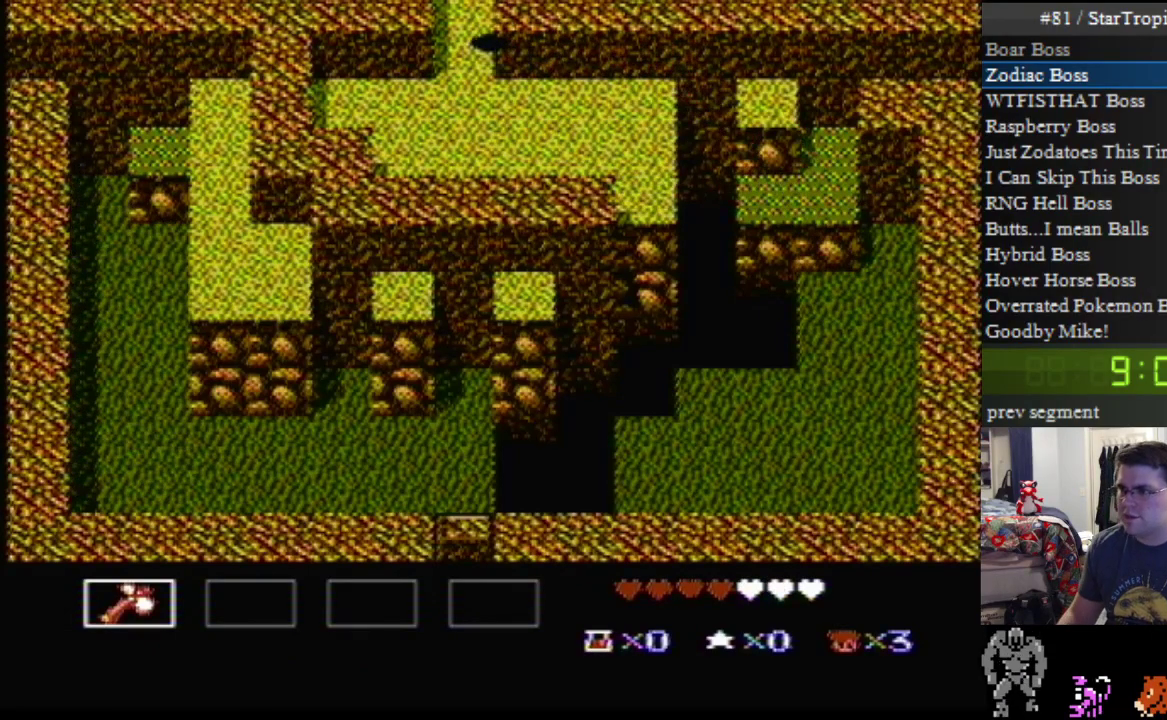
{"buttons": [], "events": [[217, "DPAD_UP", "up"], [283, "DPAD_LEFT", "up"]]}
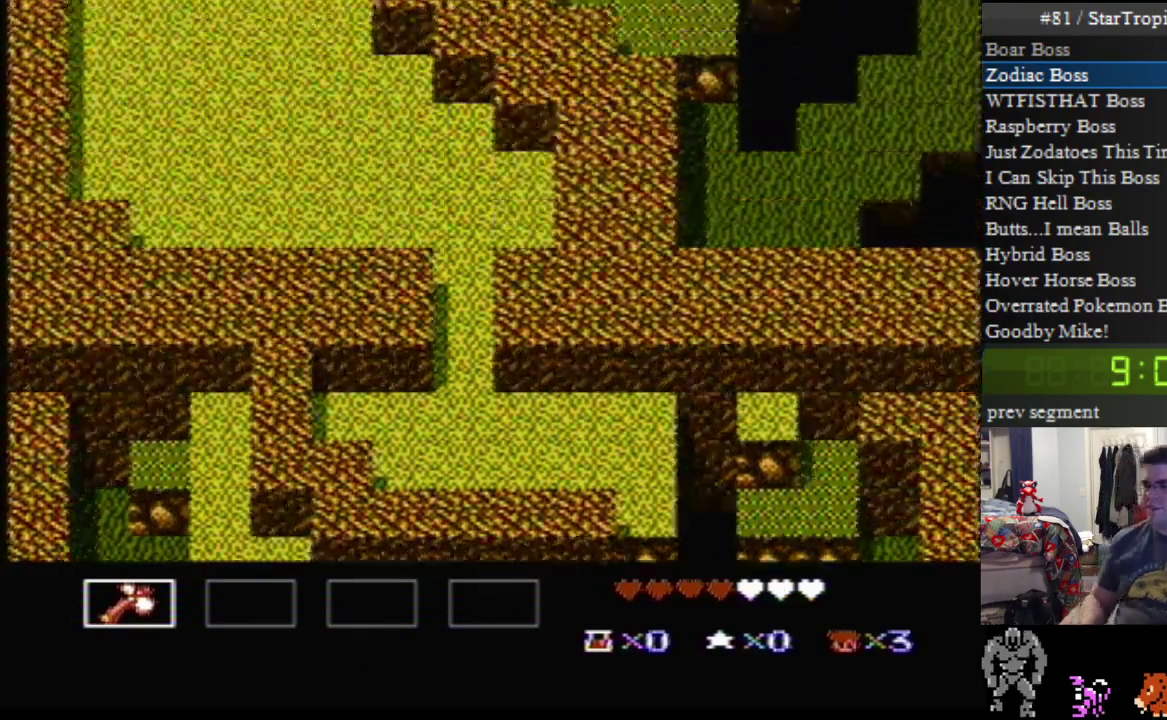
{"buttons": ["DPAD_UP", "DPAD_LEFT"], "events": [[150, "DPAD_LEFT", "down"], [167, "DPAD_UP", "down"]]}
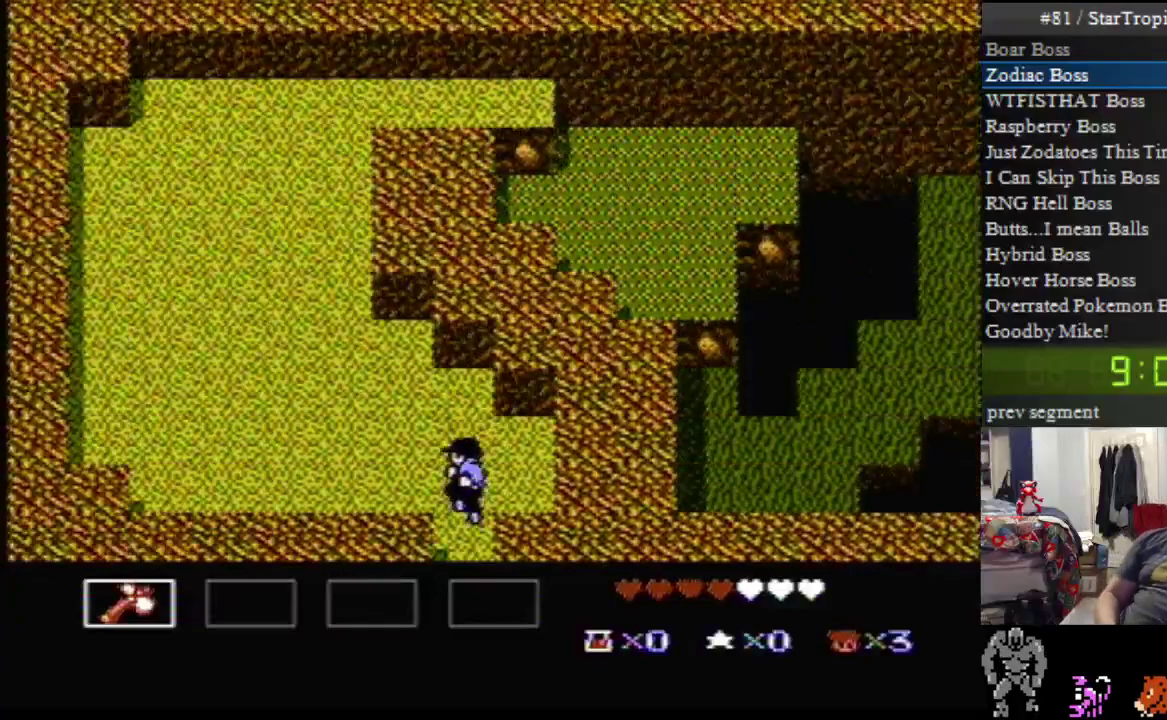
{"buttons": ["DPAD_UP", "DPAD_LEFT"], "events": []}
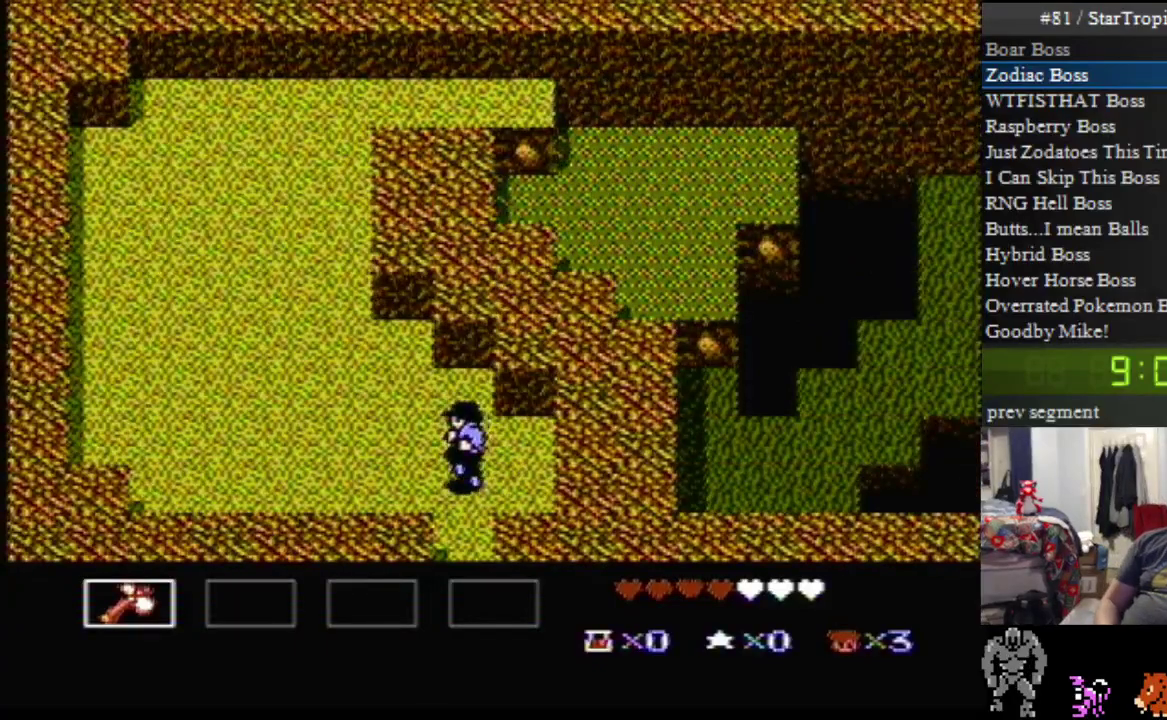
{"buttons": ["DPAD_UP", "DPAD_LEFT"], "events": []}
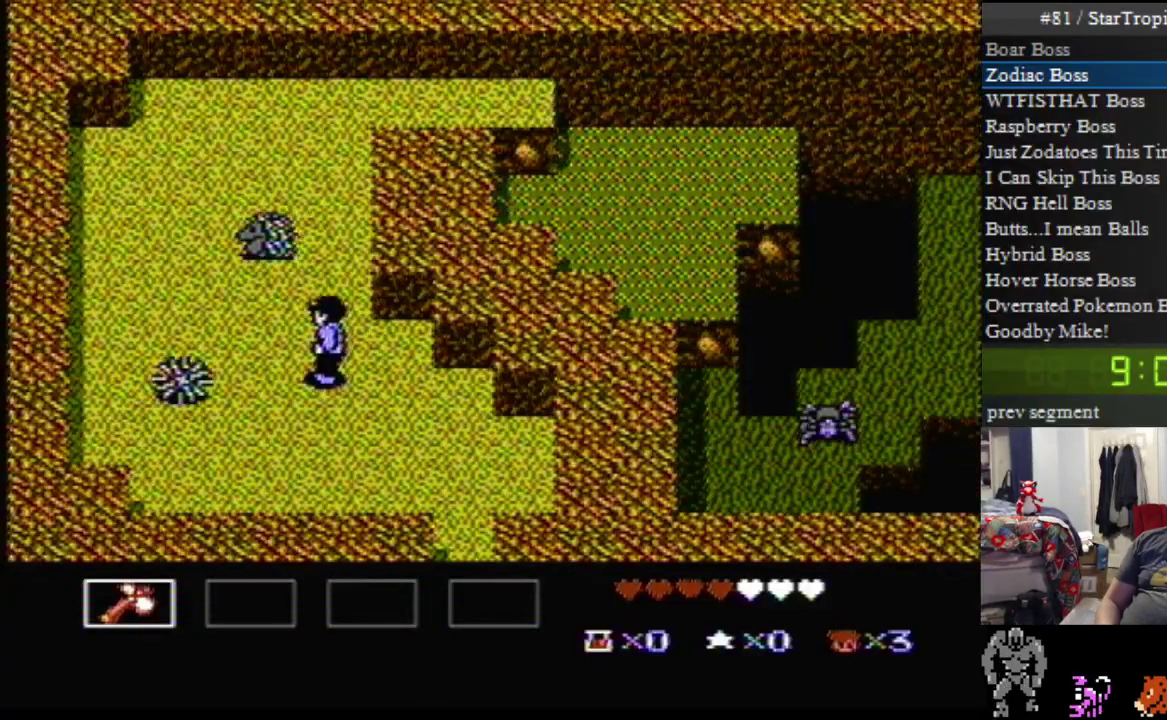
{"buttons": ["DPAD_UP", "DPAD_RIGHT"], "events": [[133, "DPAD_LEFT", "up"], [150, "DPAD_RIGHT", "down"]]}
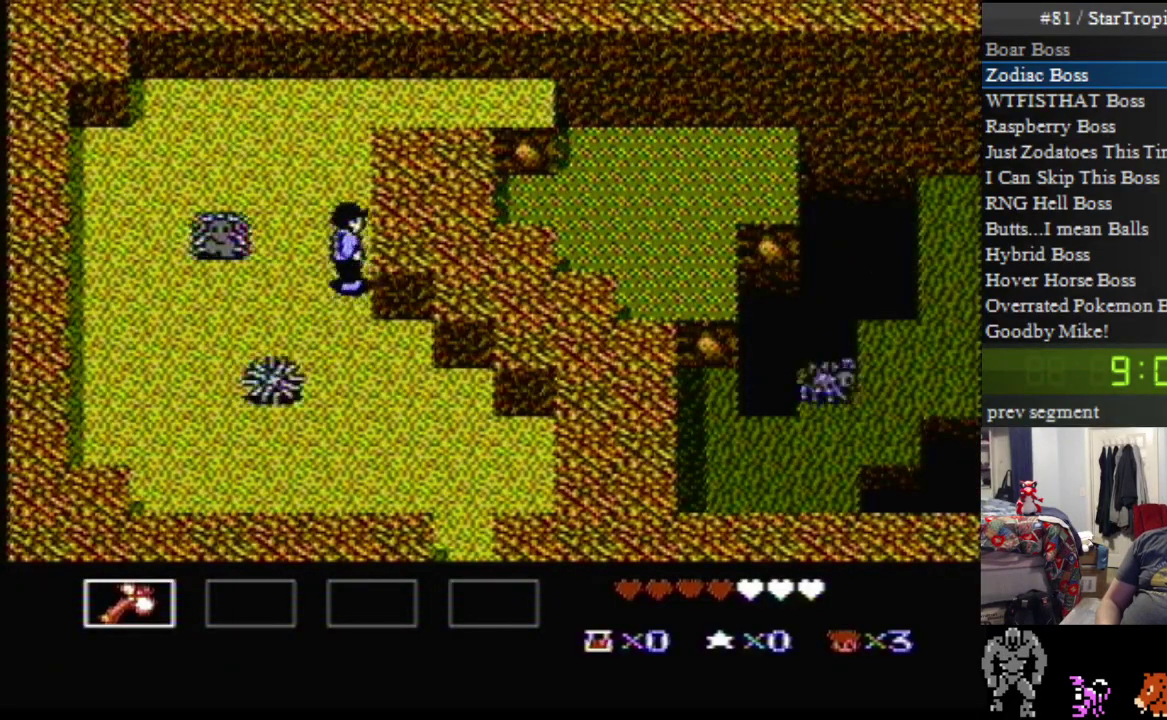
{"buttons": ["DPAD_UP", "DPAD_RIGHT"], "events": []}
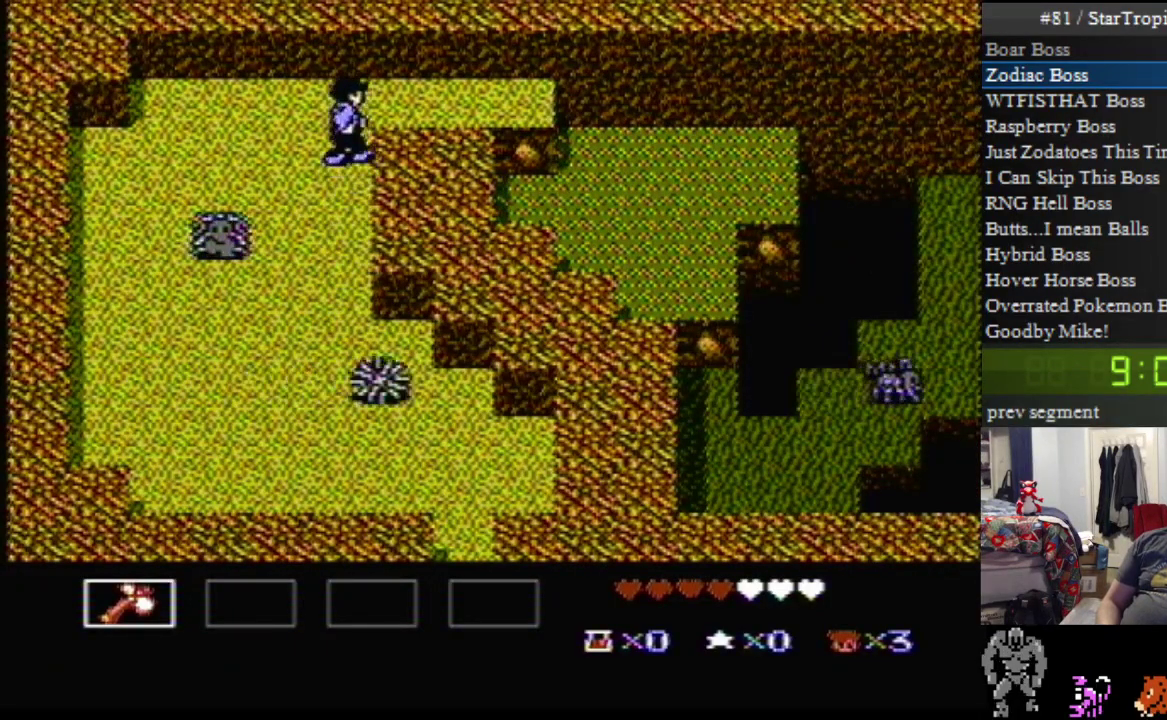
{"buttons": ["DPAD_UP", "DPAD_RIGHT"], "events": []}
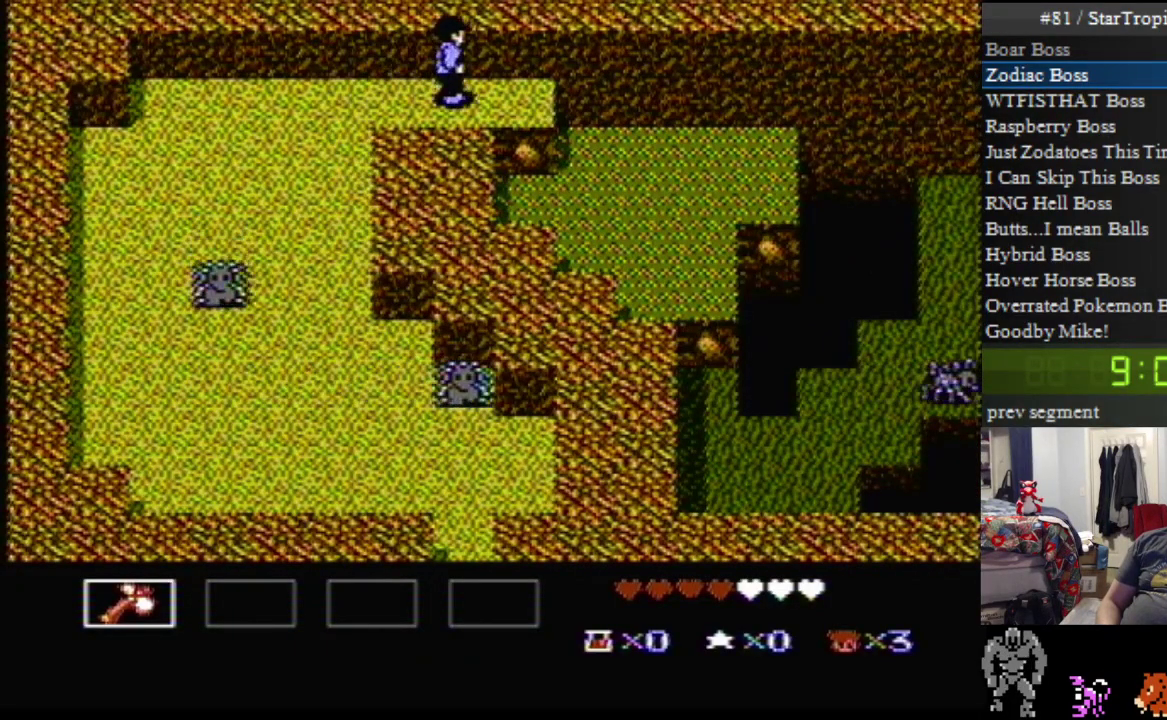
{"buttons": ["DPAD_UP", "DPAD_RIGHT"], "events": [[350, "A", "down"], [400, "A", "up"]]}
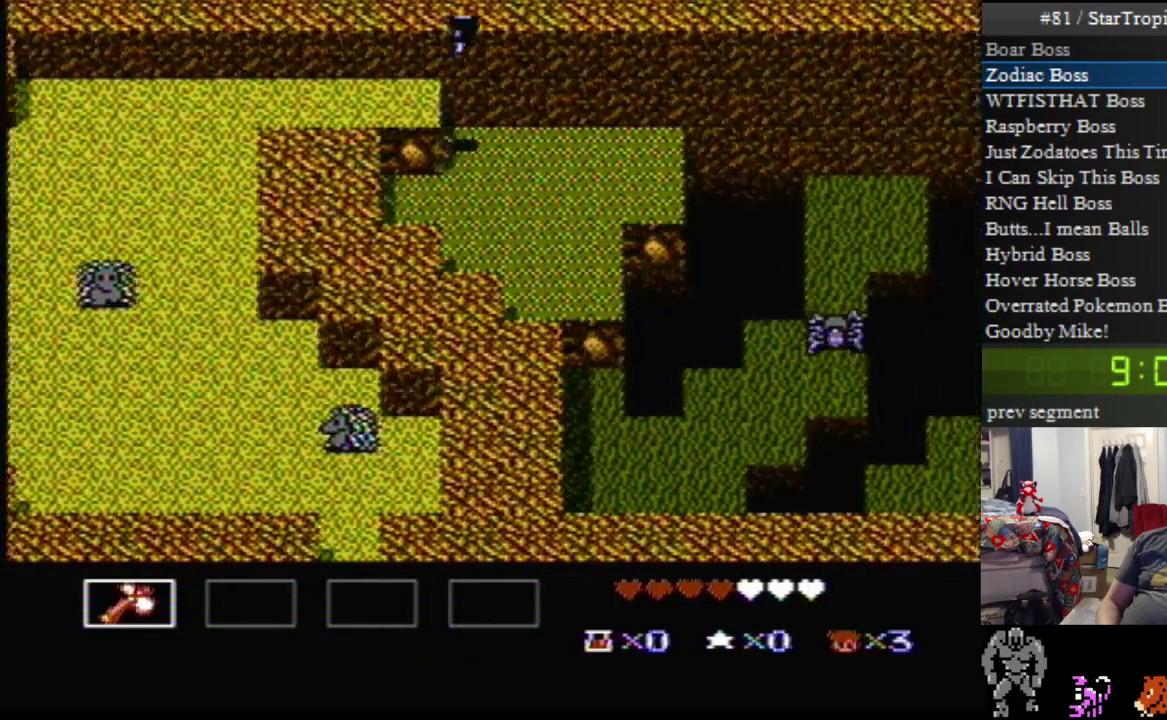
{"buttons": ["DPAD_UP", "DPAD_RIGHT"], "events": []}
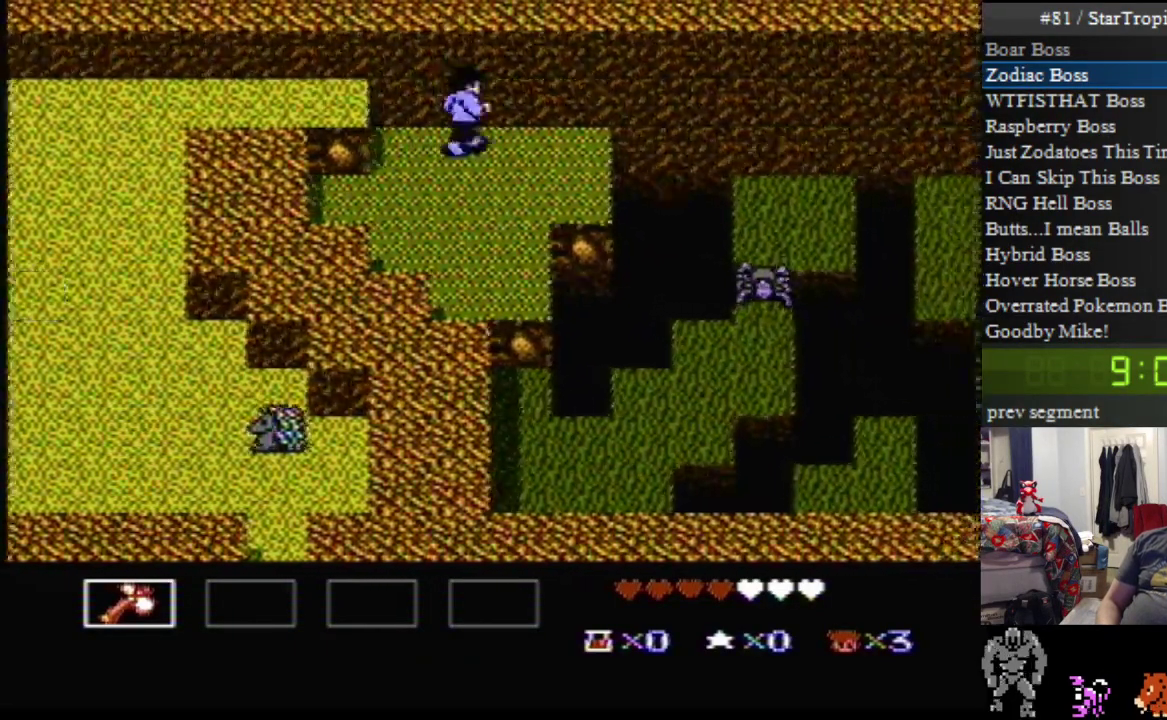
{"buttons": ["DPAD_UP", "DPAD_RIGHT"], "events": []}
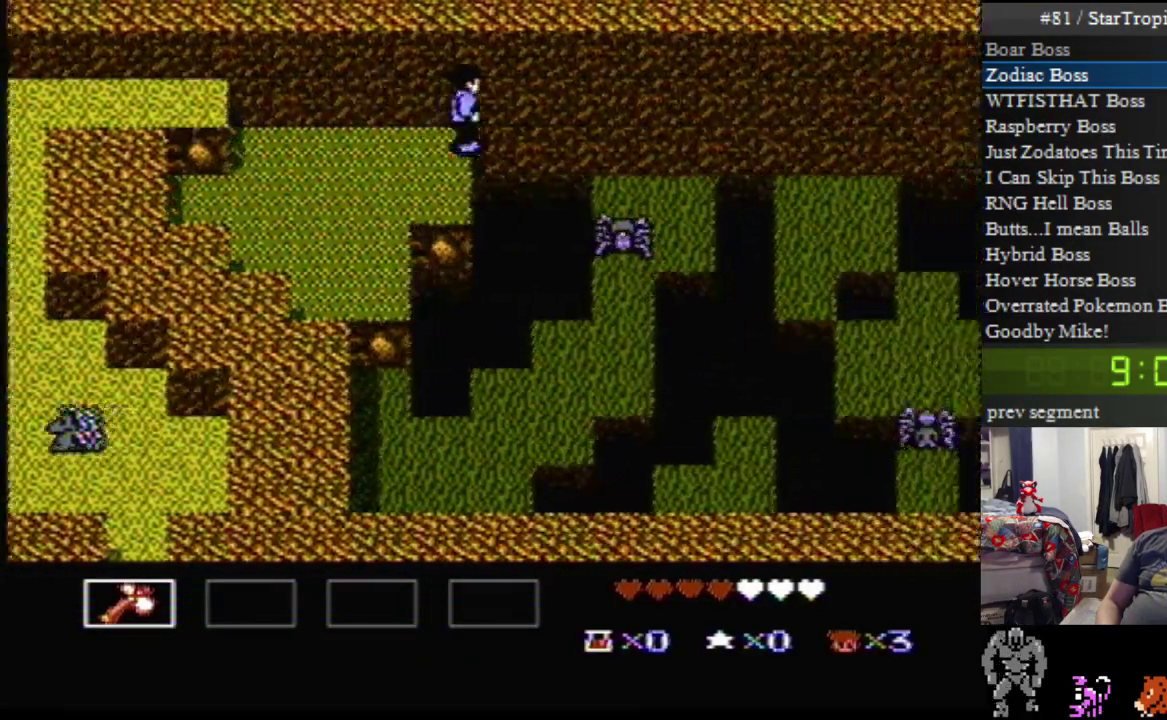
{"buttons": ["DPAD_UP", "DPAD_RIGHT"], "events": []}
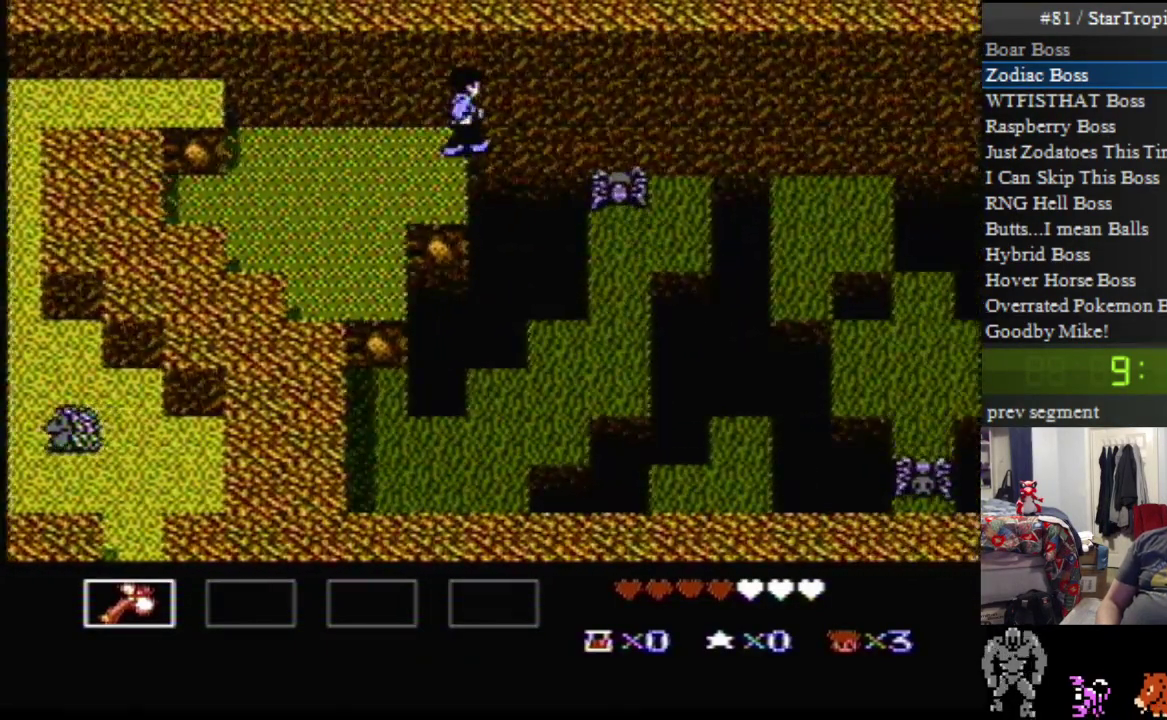
{"buttons": ["DPAD_UP", "DPAD_RIGHT"], "events": []}
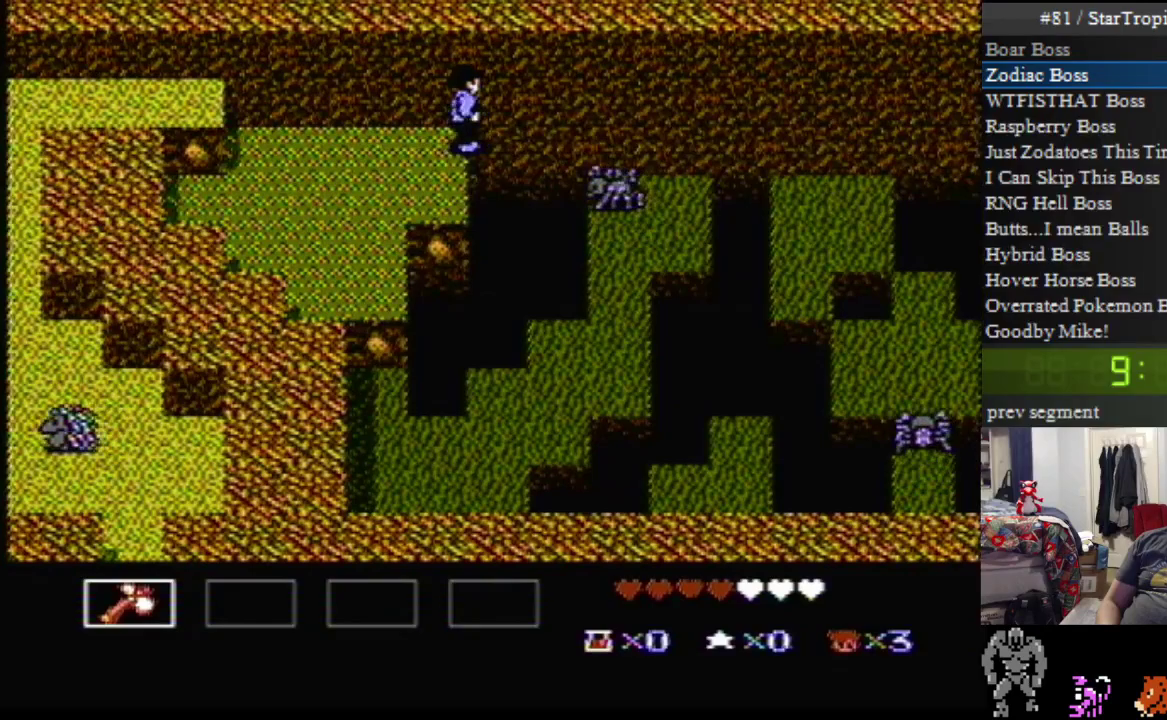
{"buttons": ["DPAD_UP", "DPAD_RIGHT"], "events": []}